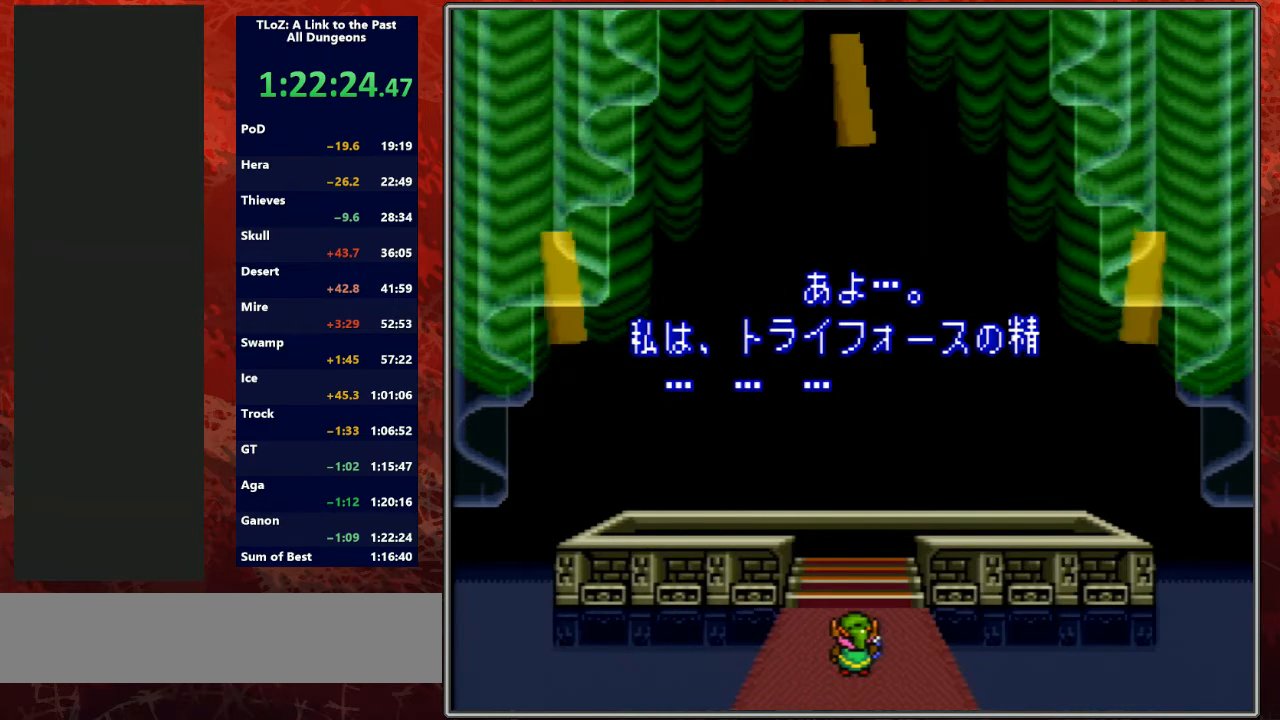
Gameplay with a controller (Nintendo layout); each line is a JSON object with the inputs held at the frame after it (dt_ms = milliseconds from this image to that frame). "events" lists button and stick changes between this image and that frame as [ms after this image, input, new state], when the widget could be followed in between. Not read: L3 R3 START.
{"dt_ms": 500, "buttons": ["Y"], "events": [[100, "Y", "down"], [167, "A", "up"], [167, "B", "up"], [267, "A", "down"], [267, "B", "down"], [300, "Y", "up"], [400, "Y", "down"], [433, "A", "up"], [433, "B", "up"]]}
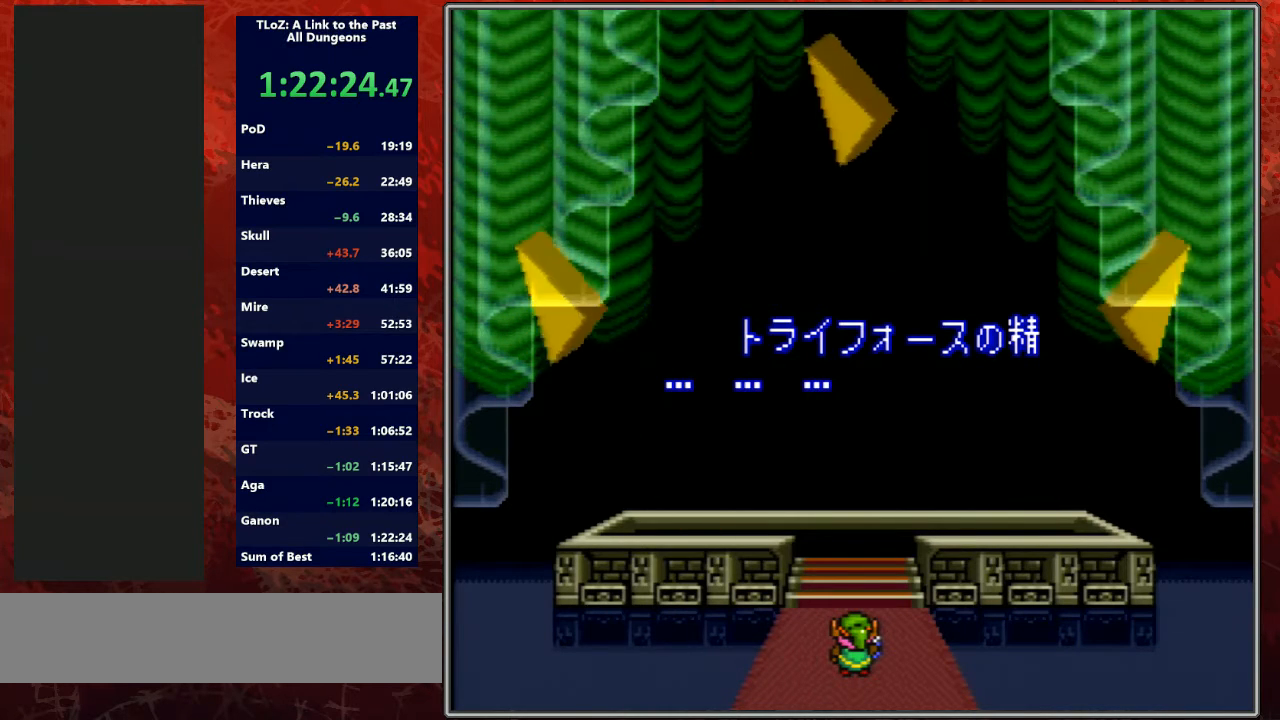
{"dt_ms": 500, "buttons": ["Y"], "events": [[33, "A", "down"], [33, "B", "down"], [33, "Y", "up"], [167, "Y", "down"], [200, "A", "up"], [200, "B", "up"], [300, "A", "down"], [300, "B", "down"], [333, "Y", "up"], [433, "Y", "down"], [467, "A", "up"], [467, "B", "up"]]}
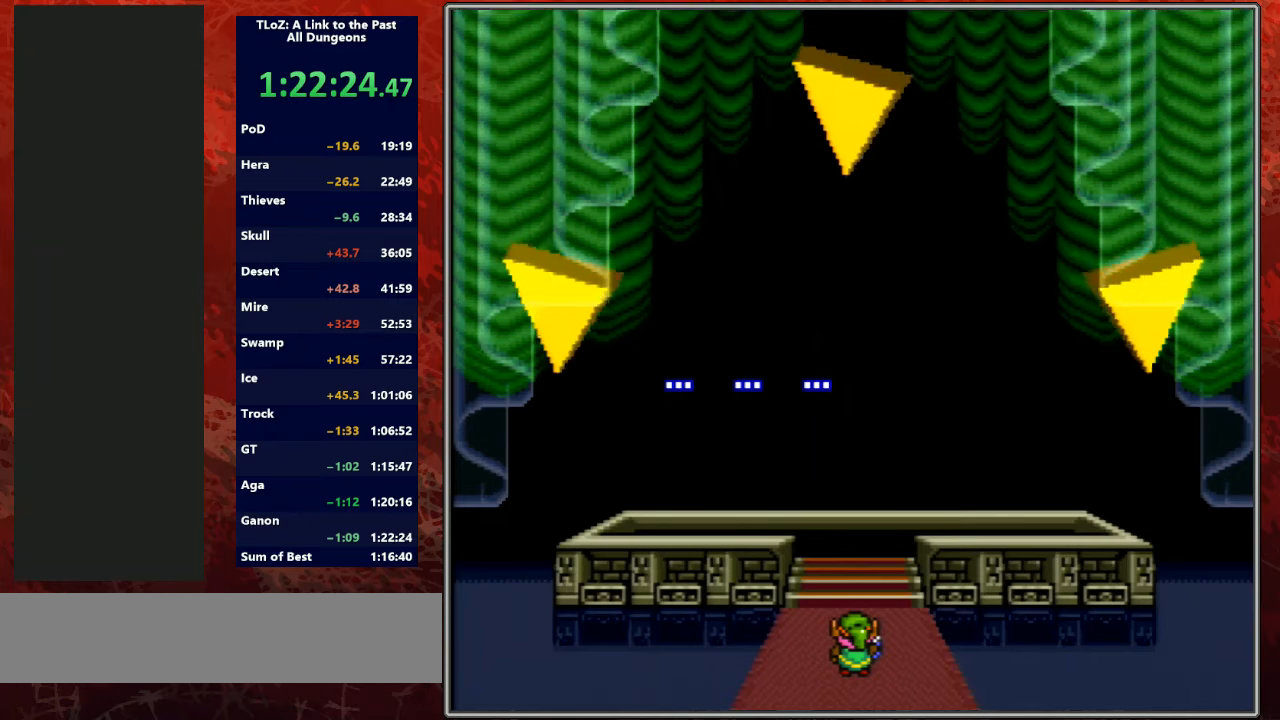
{"dt_ms": 500, "buttons": ["A", "B", "Y"], "events": [[67, "A", "down"], [67, "B", "down"], [67, "Y", "up"], [200, "Y", "down"], [267, "A", "up"], [267, "B", "up"], [367, "A", "down"], [367, "B", "down"], [367, "Y", "up"], [500, "Y", "down"]]}
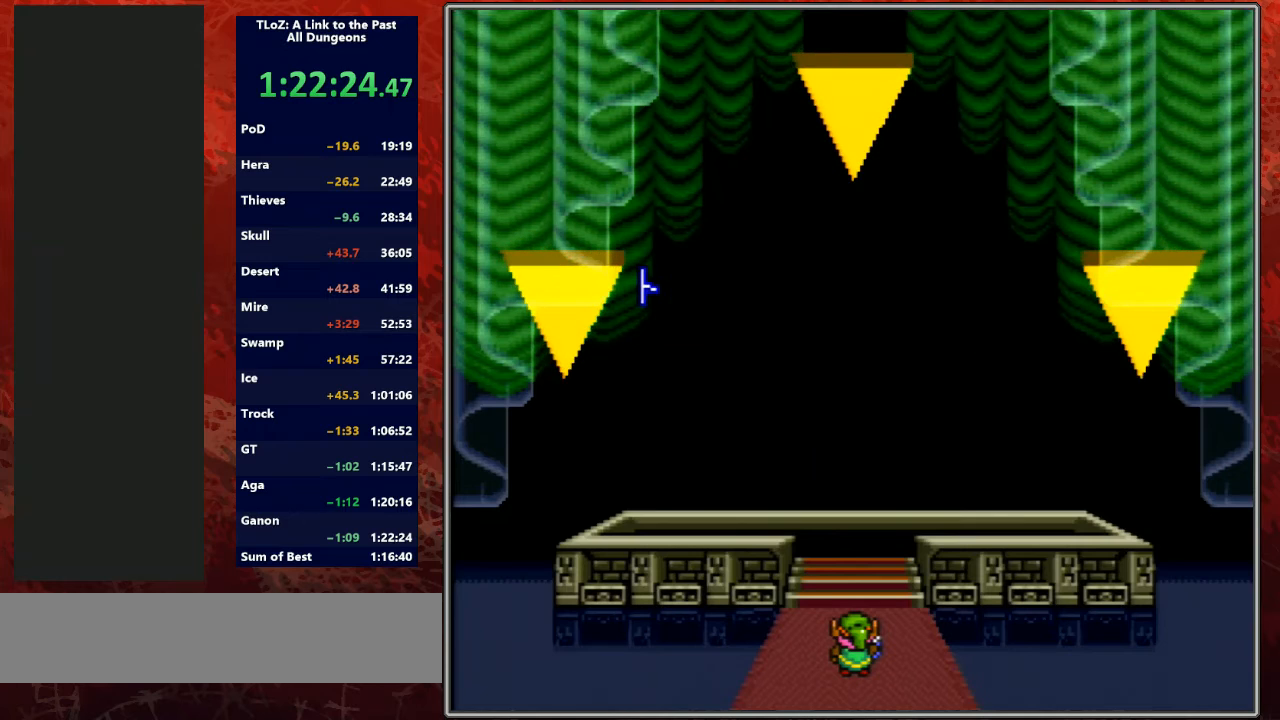
{"dt_ms": 500, "buttons": ["A", "B", "Y"]}
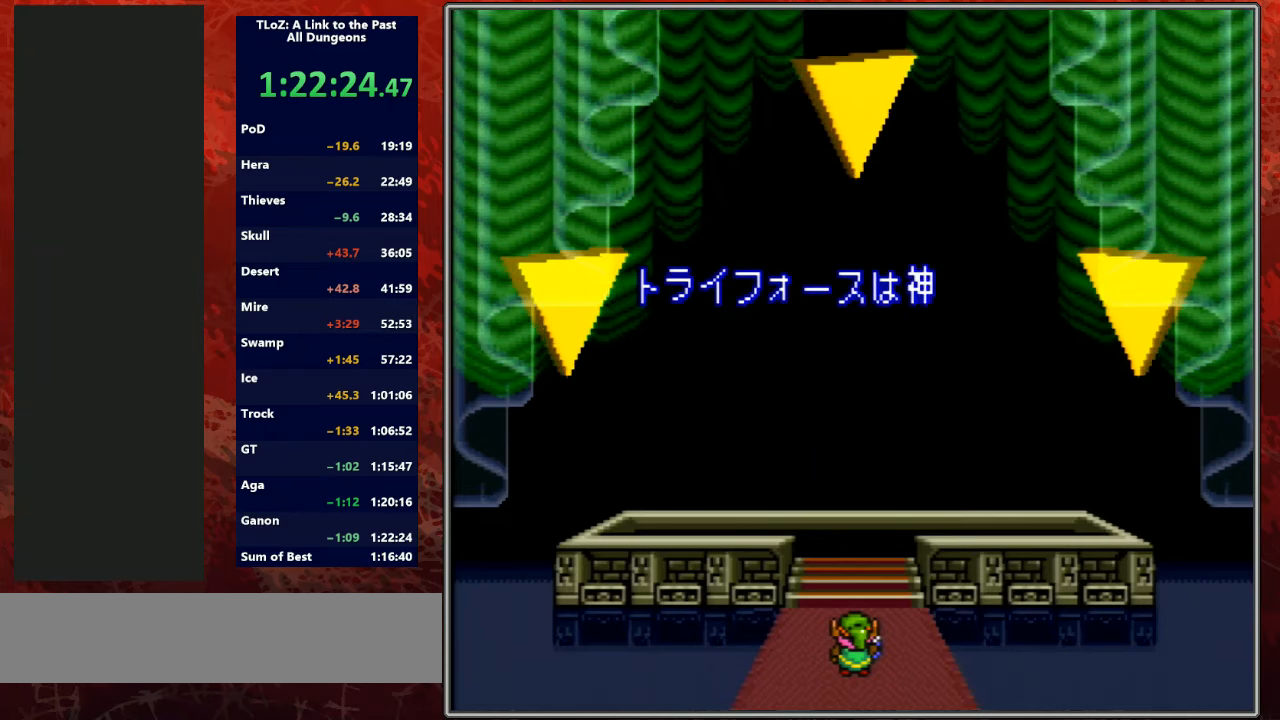
{"dt_ms": 1000, "buttons": ["A", "B"]}
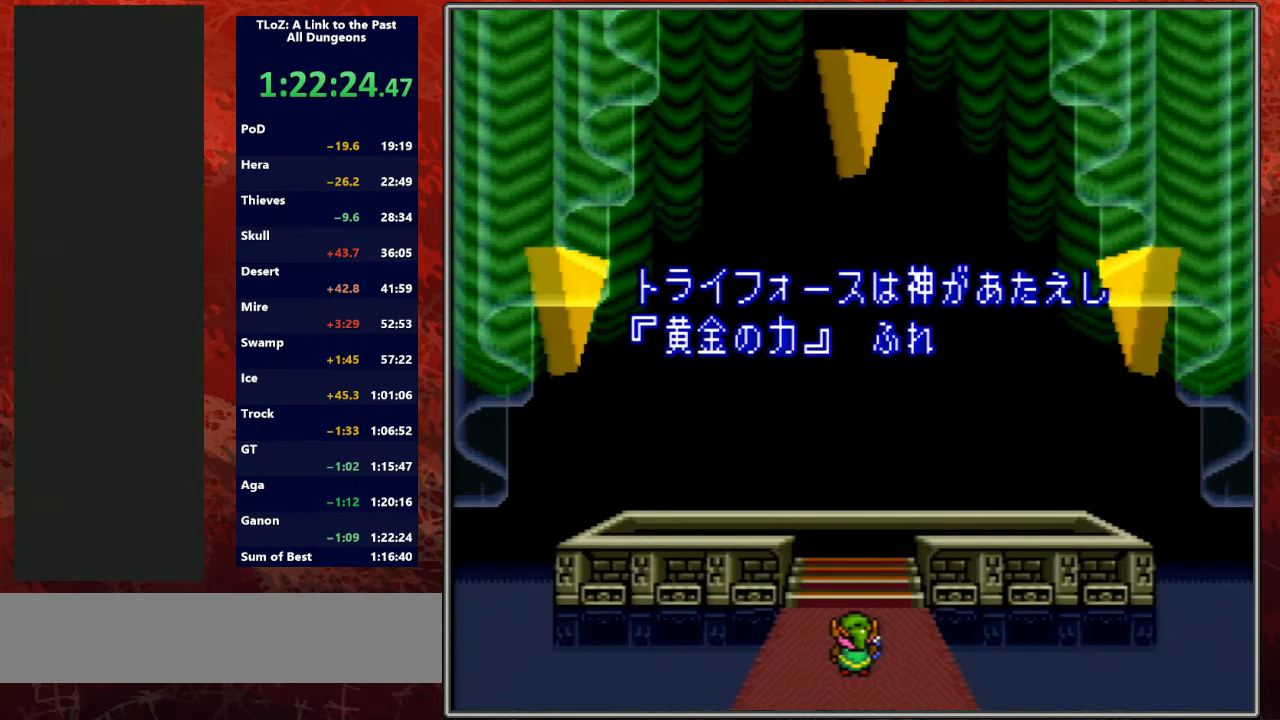
{"dt_ms": 500, "buttons": ["A", "B"], "events": [[67, "A", "up"], [67, "B", "up"], [67, "Y", "down"], [167, "A", "down"], [200, "B", "down"], [200, "Y", "up"], [333, "Y", "down"], [367, "A", "up"], [367, "B", "up"], [467, "A", "down"], [467, "B", "down"], [467, "Y", "up"]]}
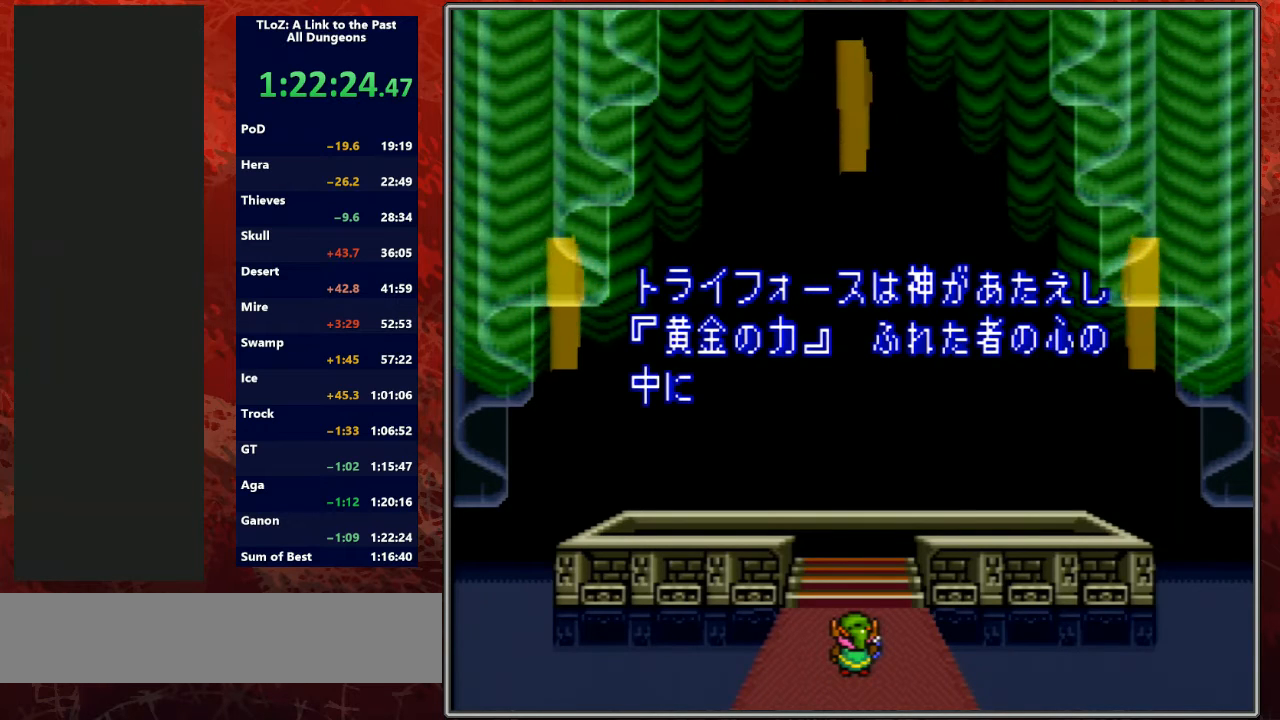
{"dt_ms": 500, "buttons": ["A", "B", "Y"], "events": [[67, "Y", "down"], [100, "A", "up"], [100, "B", "up"], [200, "A", "down"], [200, "B", "down"], [267, "Y", "up"], [333, "Y", "down"], [367, "A", "up"], [367, "B", "up"], [467, "A", "down"], [467, "B", "down"]]}
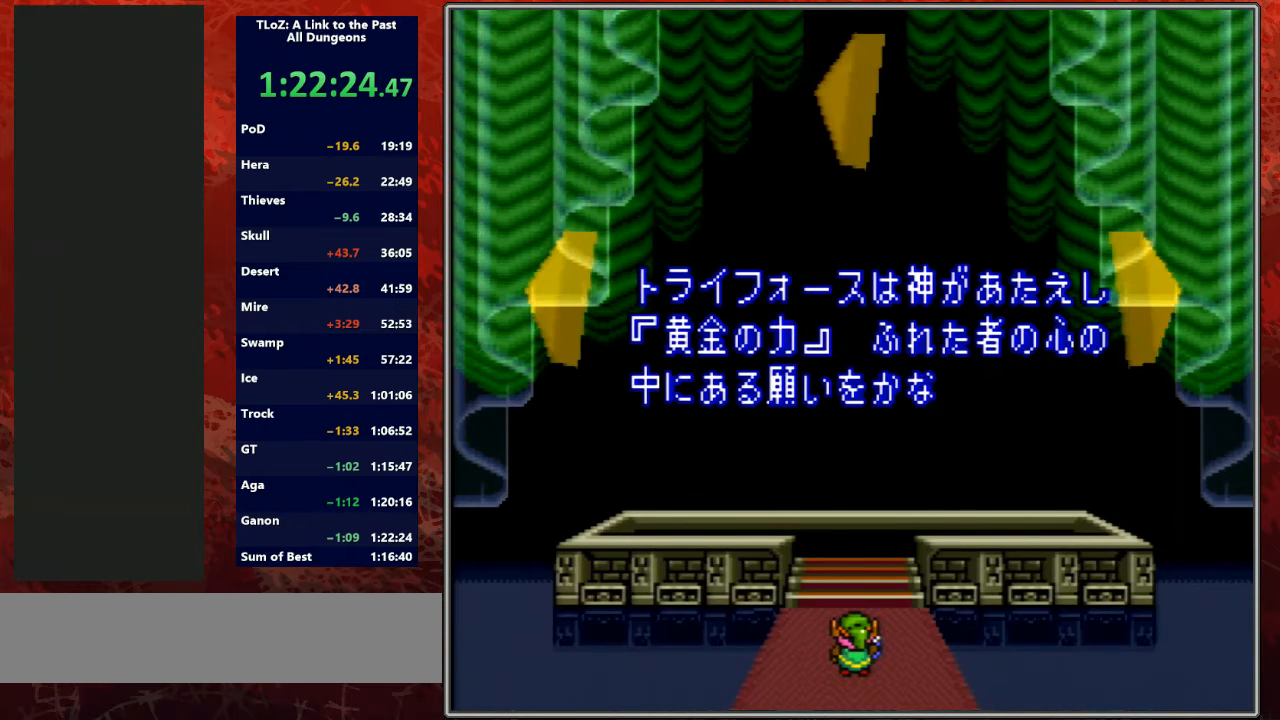
{"dt_ms": 500, "buttons": ["A", "B"], "events": [[33, "Y", "up"], [67, "Y", "down"], [100, "A", "up"], [100, "B", "up"], [200, "A", "down"], [200, "B", "down"], [267, "Y", "up"], [300, "A", "up"], [300, "R1", "down"], [333, "A", "down"], [333, "R1", "up"], [333, "Y", "down"], [367, "A", "up"], [367, "B", "up"], [467, "A", "down"], [467, "B", "down"], [500, "Y", "up"]]}
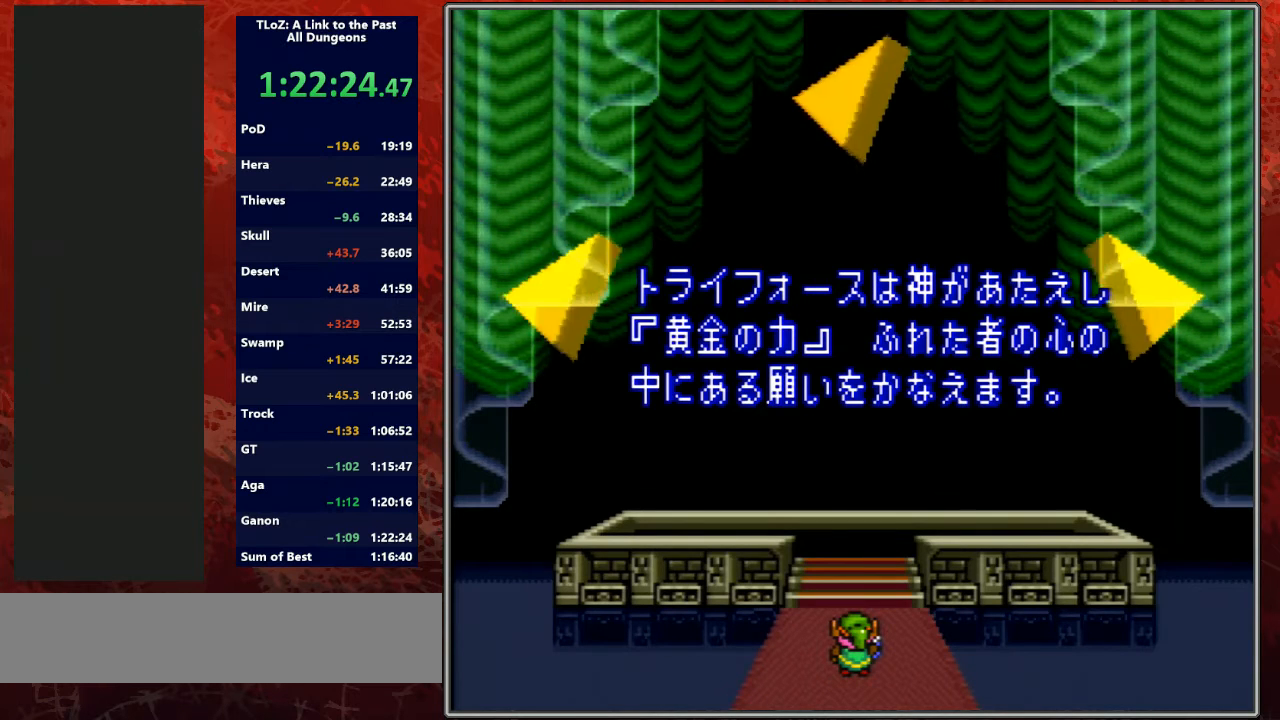
{"dt_ms": 500, "buttons": ["A", "B"], "events": [[67, "A", "up"], [67, "Y", "down"], [100, "B", "up"], [200, "A", "down"], [200, "B", "down"], [233, "Y", "up"], [333, "Y", "down"], [367, "A", "up"], [367, "B", "up"], [467, "A", "down"], [467, "B", "down"], [500, "Y", "up"]]}
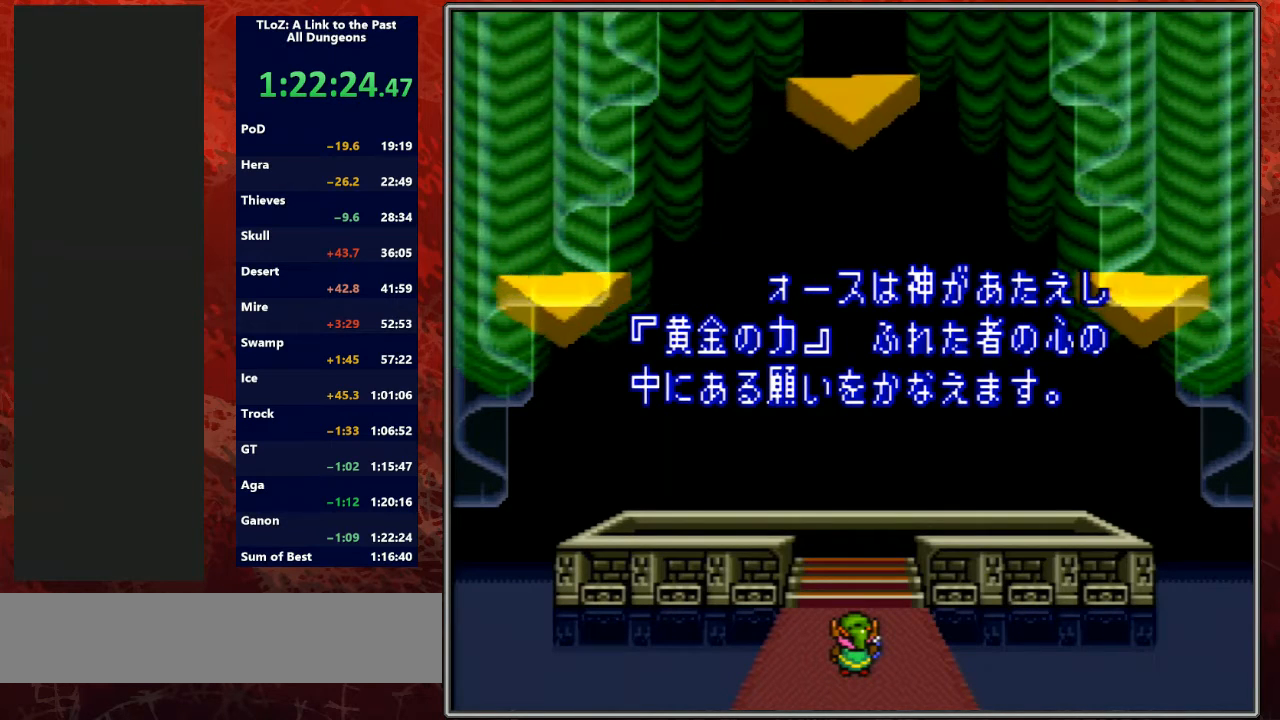
{"dt_ms": 500, "buttons": ["A", "Y"], "events": [[67, "Y", "down"], [100, "A", "up"], [100, "B", "up"], [200, "A", "down"], [267, "B", "down"], [267, "Y", "up"], [367, "Y", "down"], [400, "A", "up"], [400, "B", "up"], [500, "A", "down"]]}
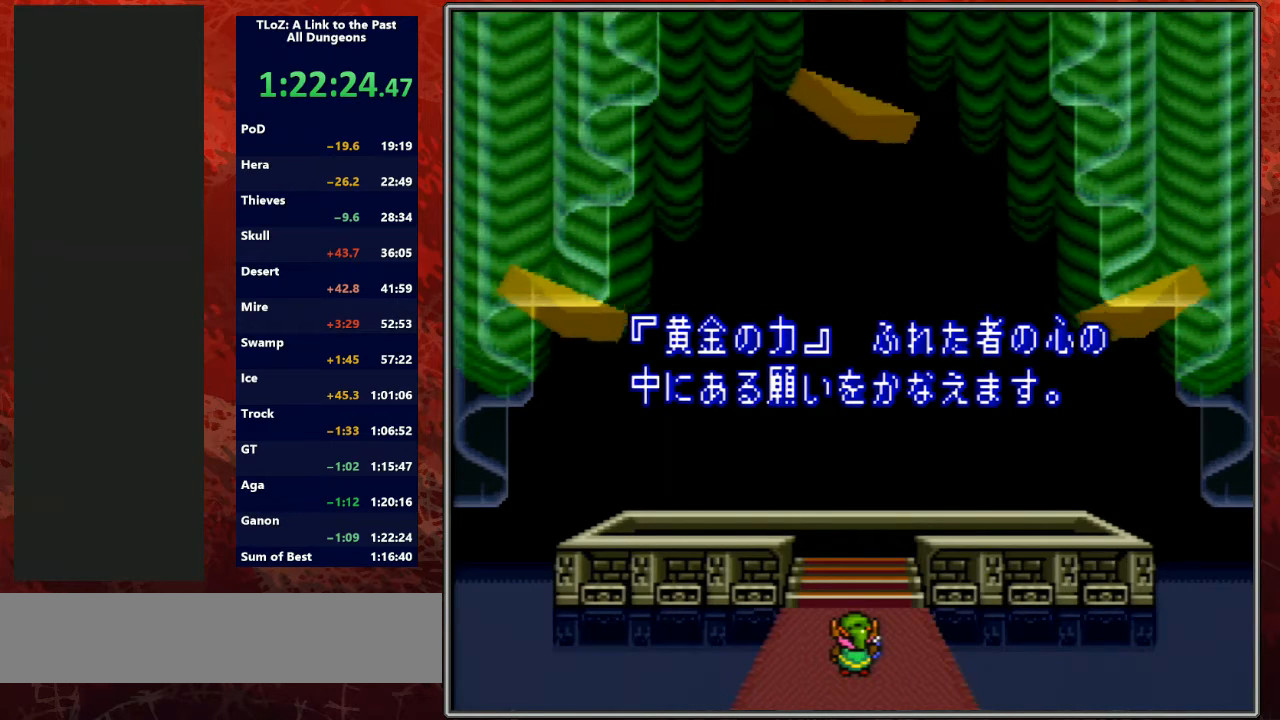
{"dt_ms": 500, "buttons": ["Y"], "events": [[33, "B", "down"], [33, "Y", "up"], [133, "Y", "down"], [167, "A", "up"], [167, "B", "up"], [267, "A", "down"], [267, "B", "down"], [300, "Y", "up"], [433, "Y", "down"], [467, "A", "up"], [467, "B", "up"]]}
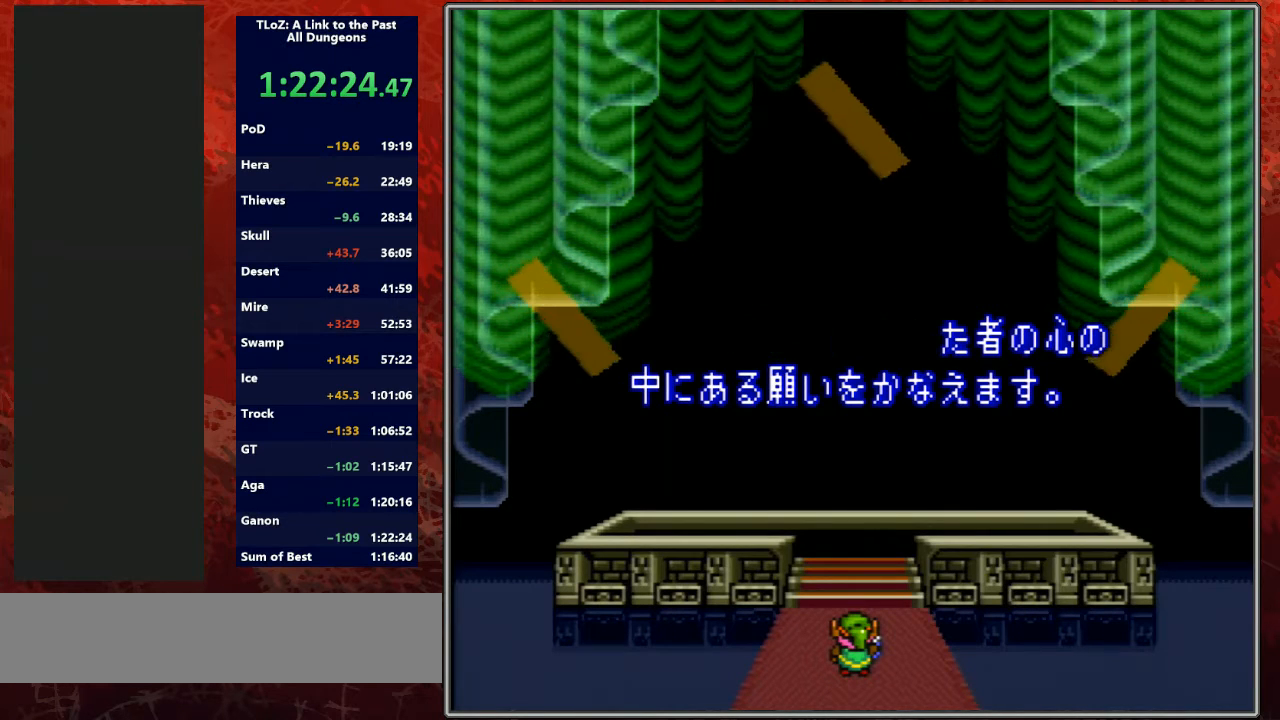
{"dt_ms": 500, "buttons": ["Y"]}
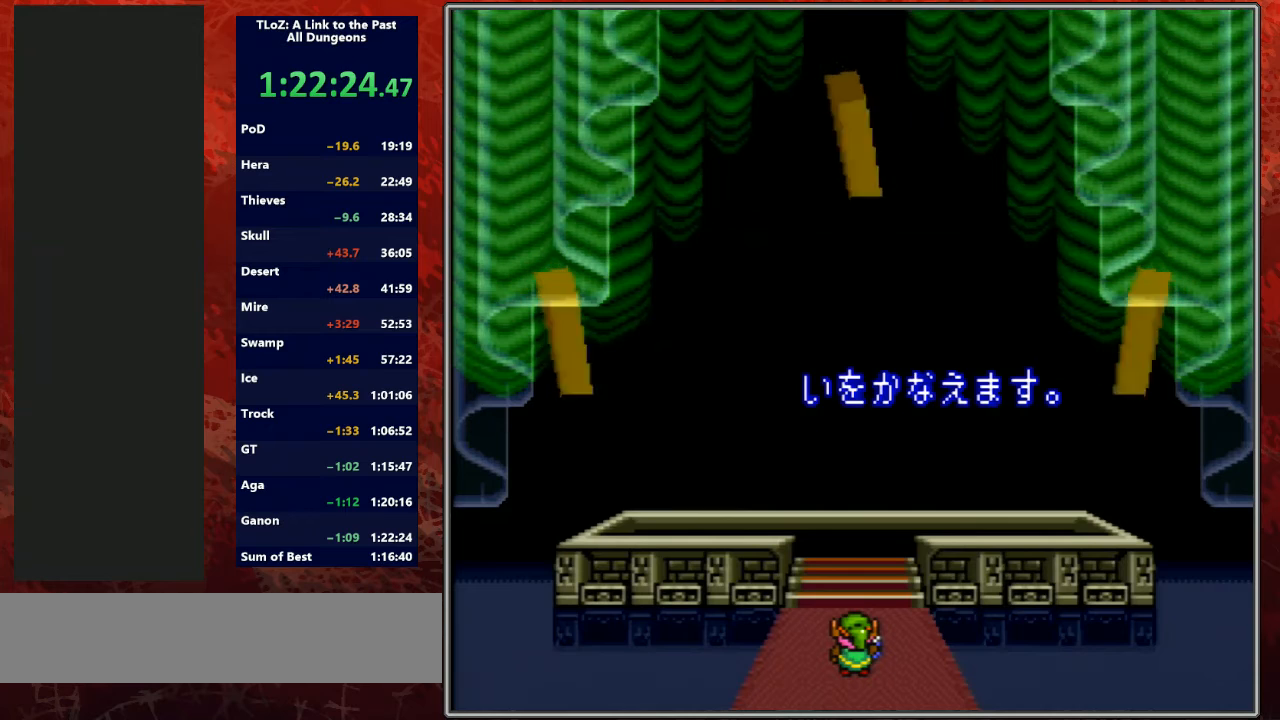
{"dt_ms": 500, "buttons": ["A", "B"], "events": [[100, "A", "down"], [133, "B", "down"], [133, "Y", "up"], [233, "Y", "down"], [267, "A", "up"], [267, "B", "up"], [367, "A", "down"], [367, "B", "down"], [433, "Y", "up"]]}
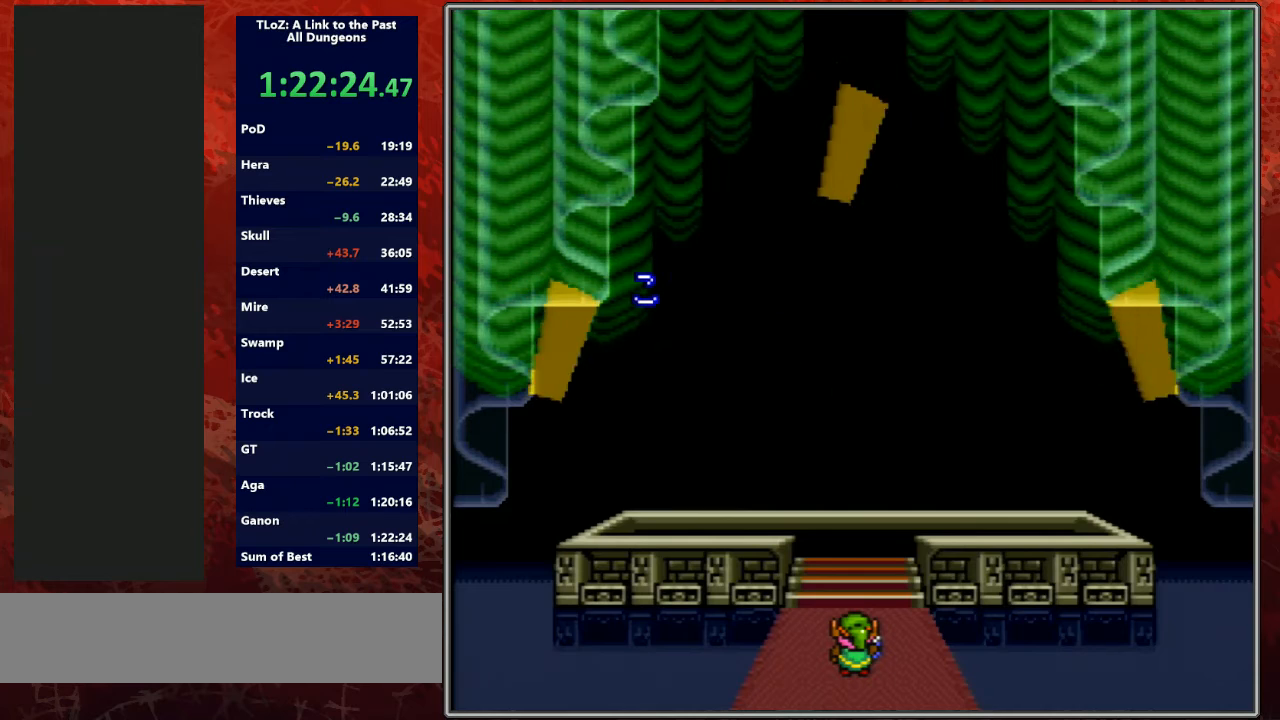
{"dt_ms": 500, "buttons": ["A", "B"], "events": [[33, "A", "up"], [33, "B", "up"], [33, "Y", "down"], [133, "A", "down"], [133, "B", "down"], [167, "Y", "up"], [267, "A", "up"], [267, "Y", "down"], [300, "B", "up"], [400, "A", "down"], [433, "B", "down"], [467, "Y", "up"]]}
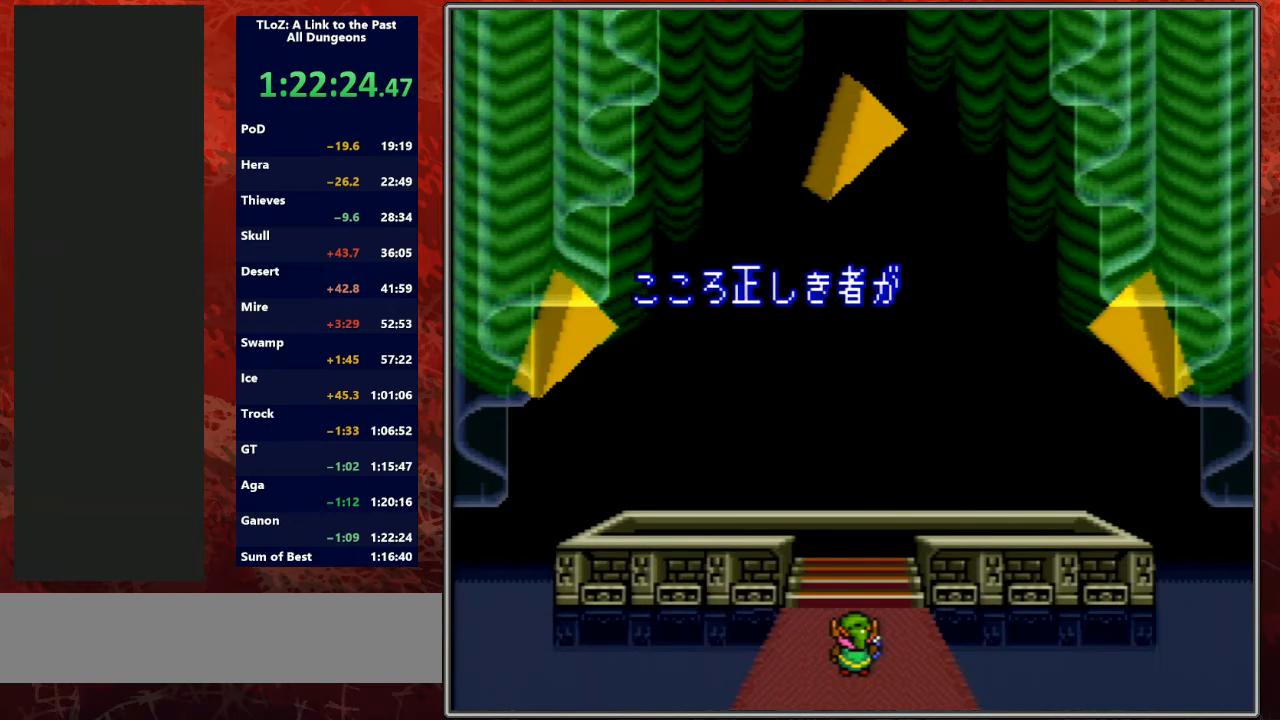
{"dt_ms": 500, "buttons": ["A", "B"], "events": [[33, "A", "up"], [33, "Y", "down"], [67, "B", "up"], [133, "A", "down"], [233, "B", "down"], [233, "Y", "up"], [300, "A", "up"], [300, "B", "up"], [300, "Y", "down"], [400, "A", "down"], [400, "B", "down"], [433, "Y", "up"]]}
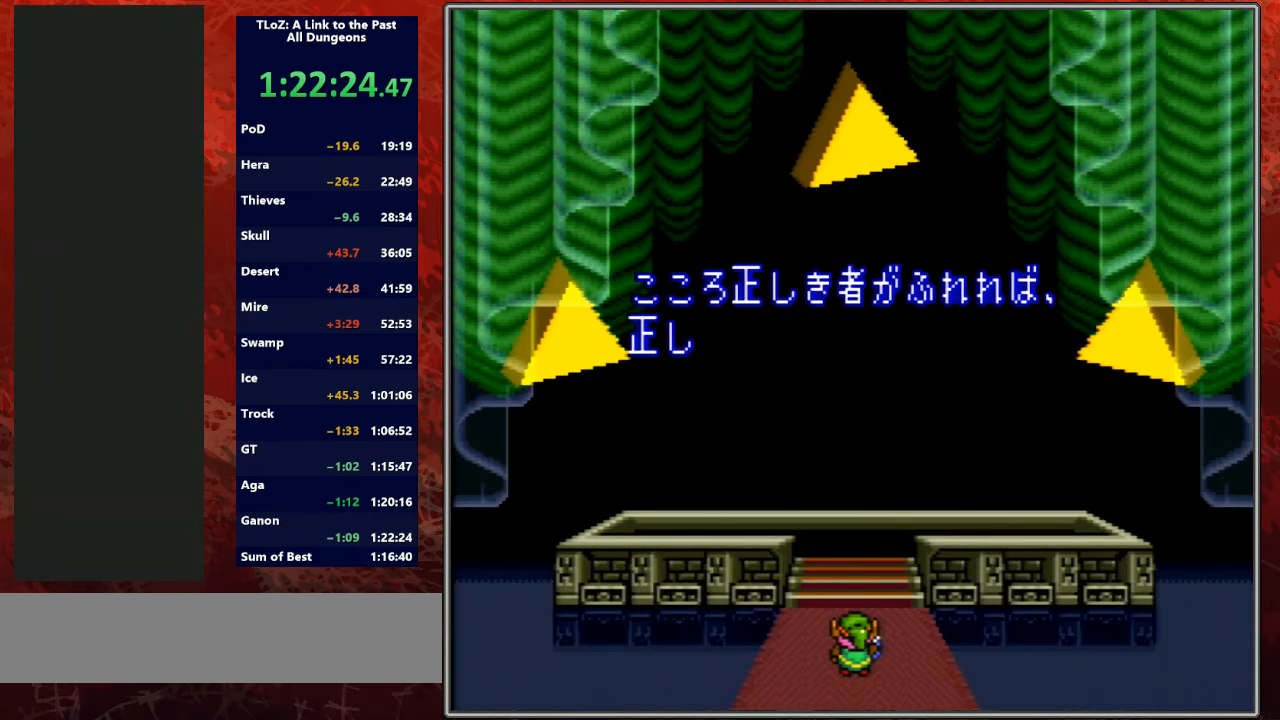
{"dt_ms": 500, "buttons": ["A", "B", "Y"], "events": [[33, "A", "up"], [33, "B", "up"], [33, "Y", "down"], [133, "A", "down"], [167, "B", "down"], [200, "Y", "up"], [300, "A", "up"], [300, "B", "up"], [300, "Y", "down"], [367, "A", "down"], [400, "B", "down"], [400, "Y", "up"], [500, "Y", "down"]]}
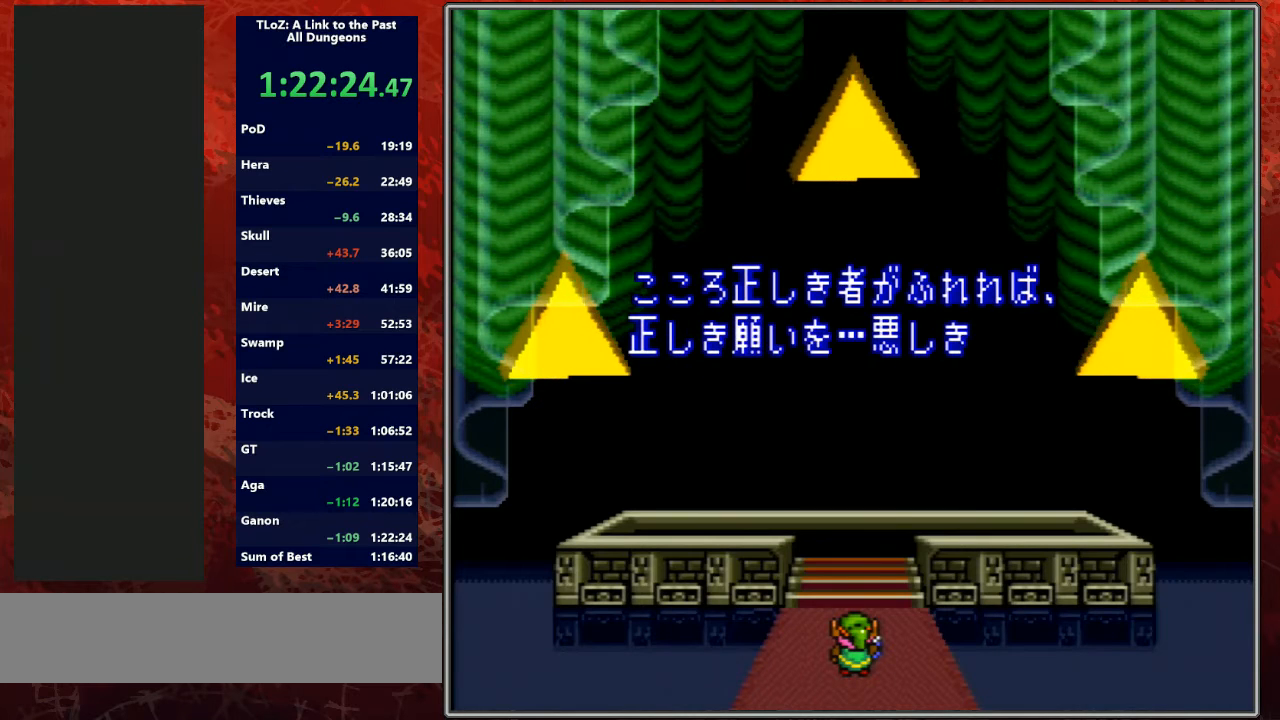
{"dt_ms": 500, "buttons": ["A", "B"], "events": [[33, "A", "up"], [33, "B", "up"], [133, "A", "down"], [167, "B", "down"], [167, "Y", "up"], [267, "Y", "down"], [300, "A", "up"], [300, "B", "up"], [400, "A", "down"], [400, "B", "down"], [467, "Y", "up"]]}
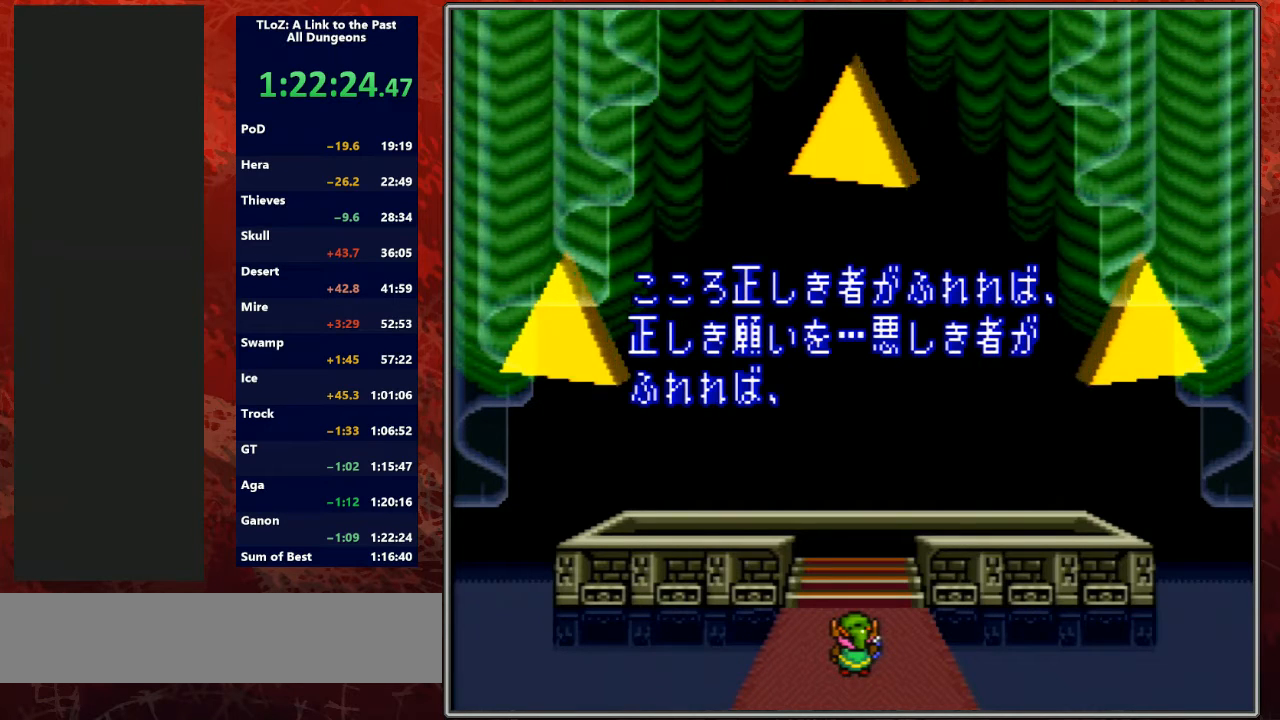
{"dt_ms": 500, "buttons": ["A", "B"], "events": [[33, "Y", "down"], [67, "A", "up"], [67, "B", "up"], [167, "A", "down"], [200, "B", "down"], [233, "Y", "up"], [300, "A", "up"], [300, "B", "up"], [300, "Y", "down"], [400, "A", "down"], [433, "B", "down"], [433, "Y", "up"]]}
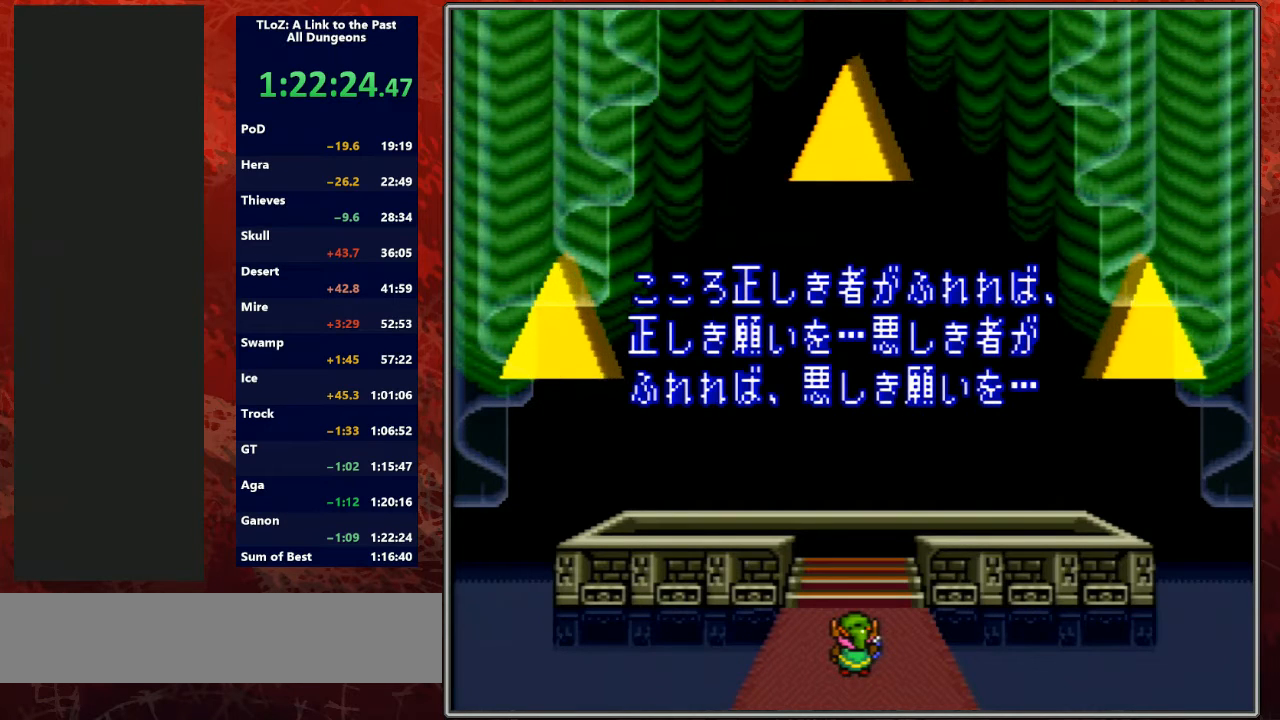
{"dt_ms": 500, "buttons": ["A", "B"], "events": [[33, "Y", "down"], [67, "A", "up"], [67, "B", "up"], [167, "A", "down"], [200, "B", "down"], [200, "Y", "up"], [267, "Y", "down"], [300, "A", "up"], [333, "B", "up"], [433, "A", "down"], [433, "B", "down"], [433, "Y", "up"]]}
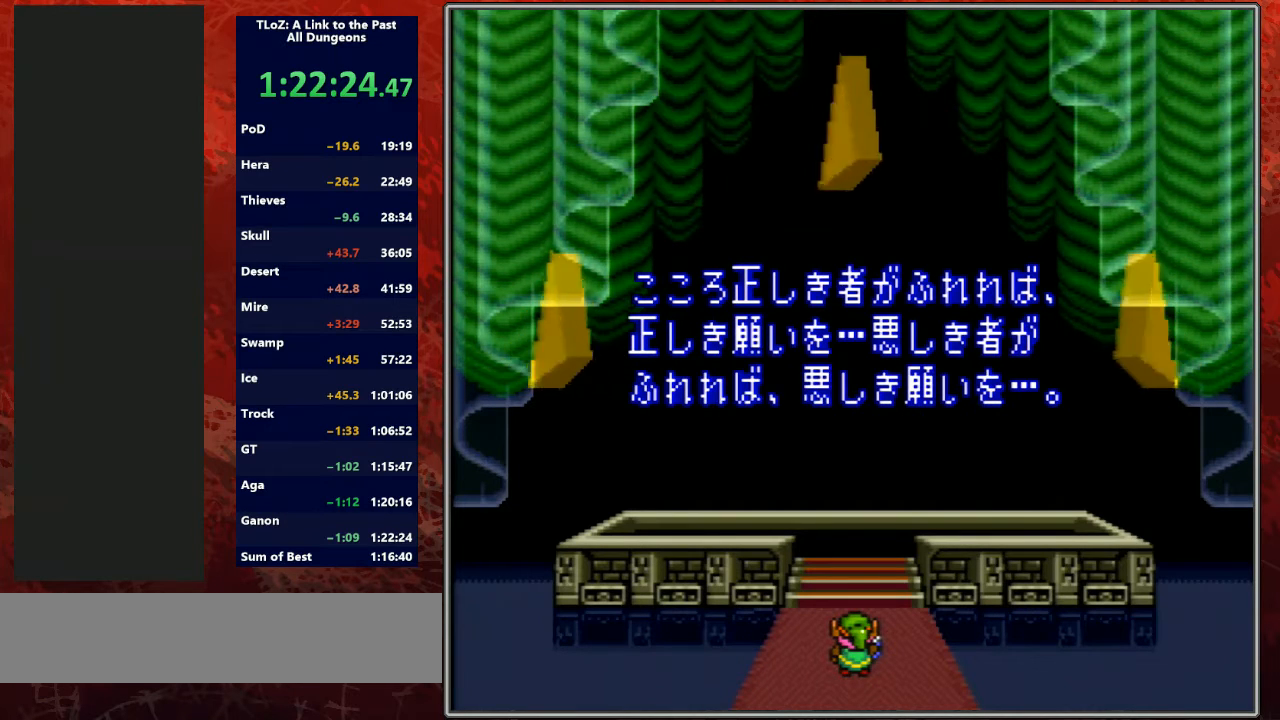
{"dt_ms": 500, "buttons": ["A", "B"], "events": [[33, "Y", "down"], [100, "A", "up"], [100, "B", "up"], [167, "A", "down"], [200, "B", "down"], [233, "Y", "up"], [267, "Y", "down"], [300, "A", "up"], [333, "B", "up"], [433, "A", "down"], [433, "B", "down"], [467, "Y", "up"]]}
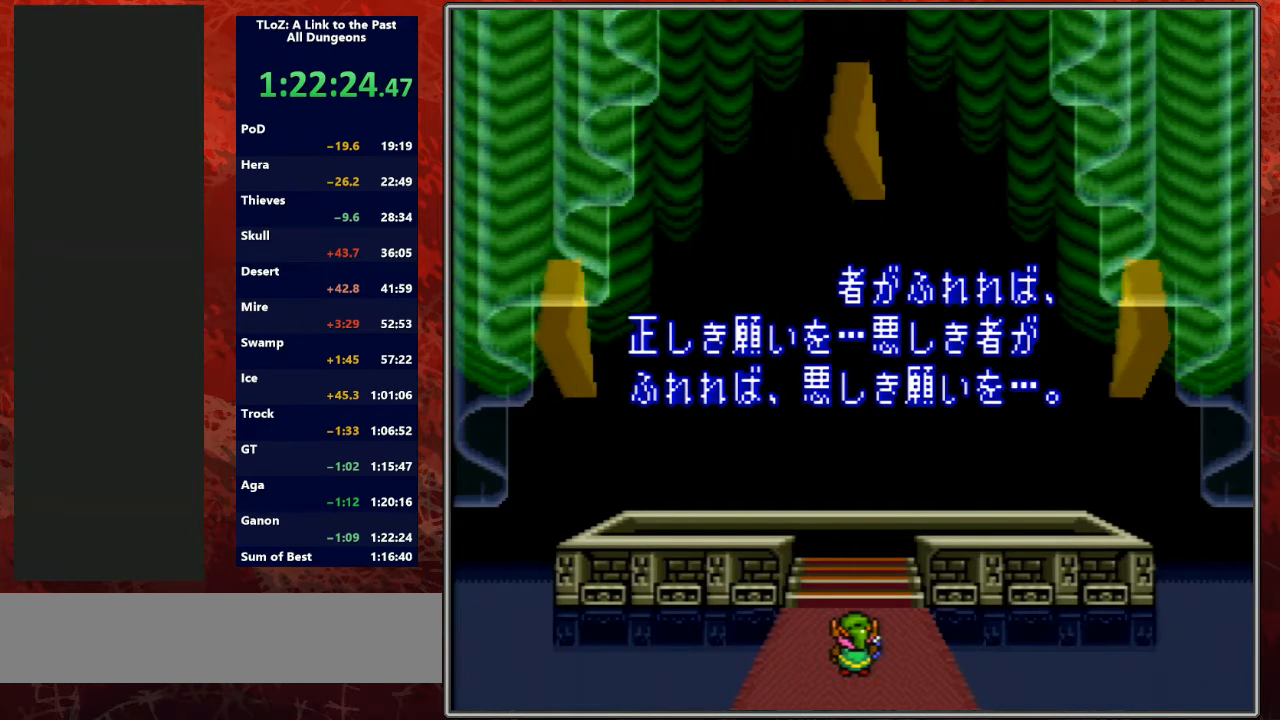
{"dt_ms": 500, "buttons": ["A", "B"], "events": [[67, "Y", "down"], [100, "A", "up"], [100, "B", "up"], [200, "A", "down"], [233, "B", "down"], [267, "Y", "up"], [333, "A", "up"], [333, "B", "up"], [333, "Y", "down"], [467, "A", "down"], [467, "B", "down"], [500, "Y", "up"]]}
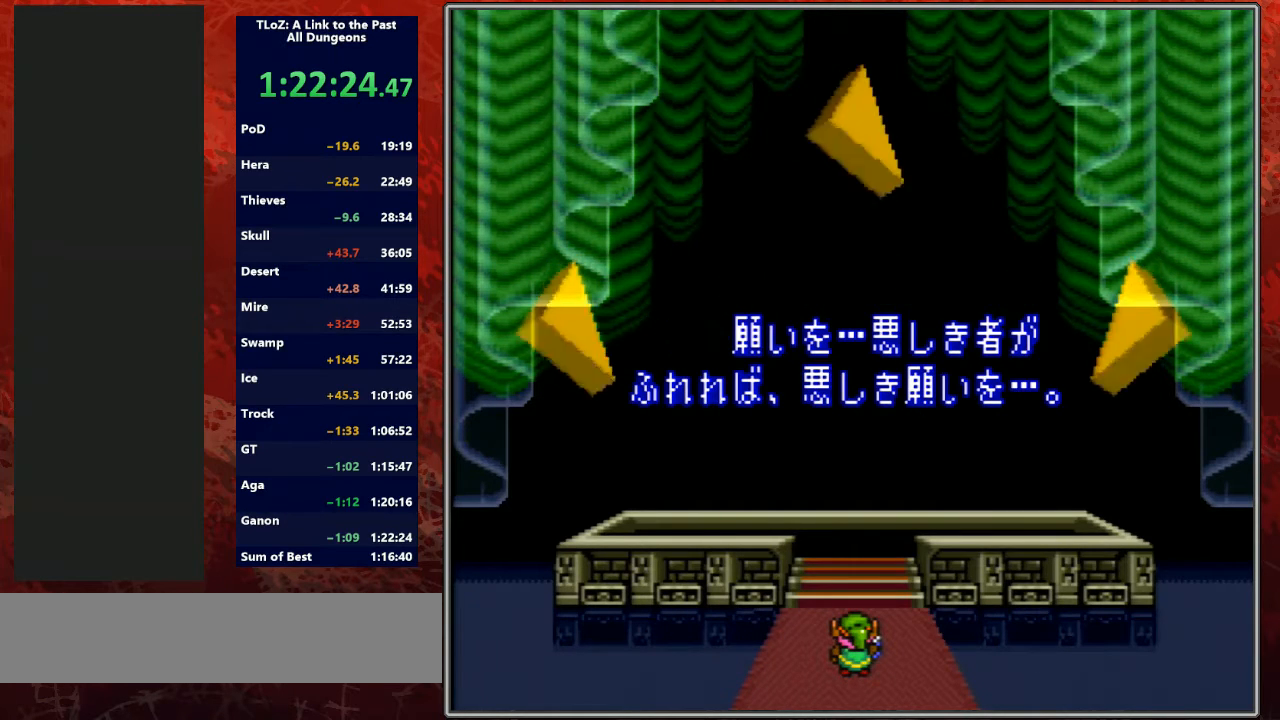
{"dt_ms": 500, "buttons": ["A", "B", "Y"], "events": [[100, "Y", "down"], [133, "A", "up"], [133, "B", "up"], [233, "A", "down"], [267, "B", "down"], [300, "Y", "up"], [367, "A", "up"], [367, "B", "up"], [367, "Y", "down"], [500, "A", "down"], [500, "B", "down"]]}
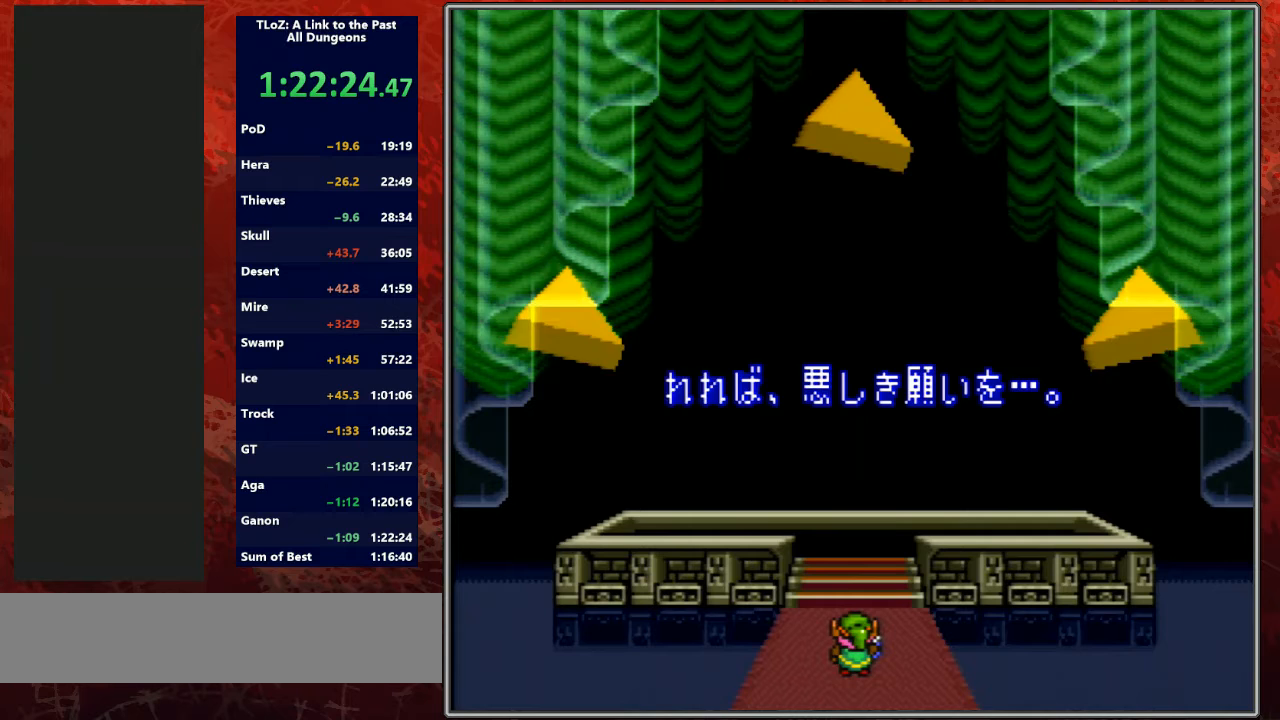
{"dt_ms": 500, "buttons": ["Y"], "events": [[67, "Y", "up"], [167, "A", "up"], [167, "B", "up"], [167, "Y", "down"], [300, "A", "down"], [300, "B", "down"], [333, "Y", "up"], [400, "Y", "down"], [433, "A", "up"], [433, "B", "up"]]}
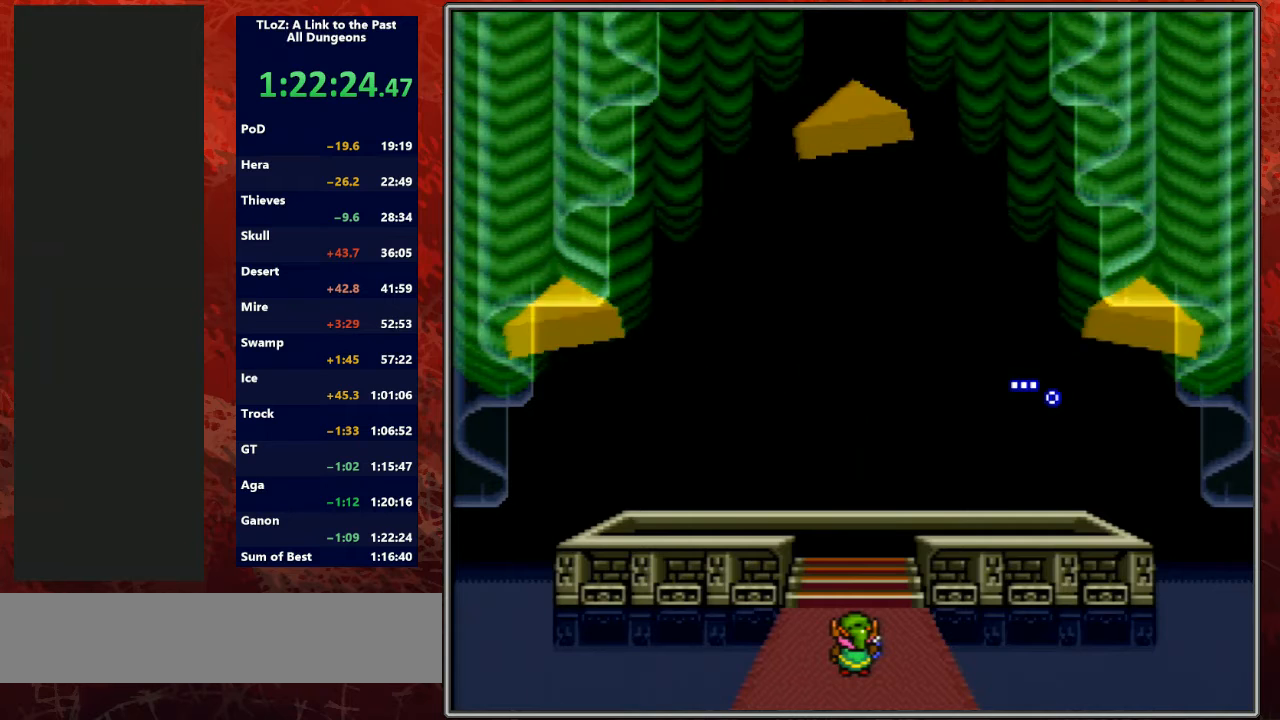
{"dt_ms": 500, "buttons": ["Y"]}
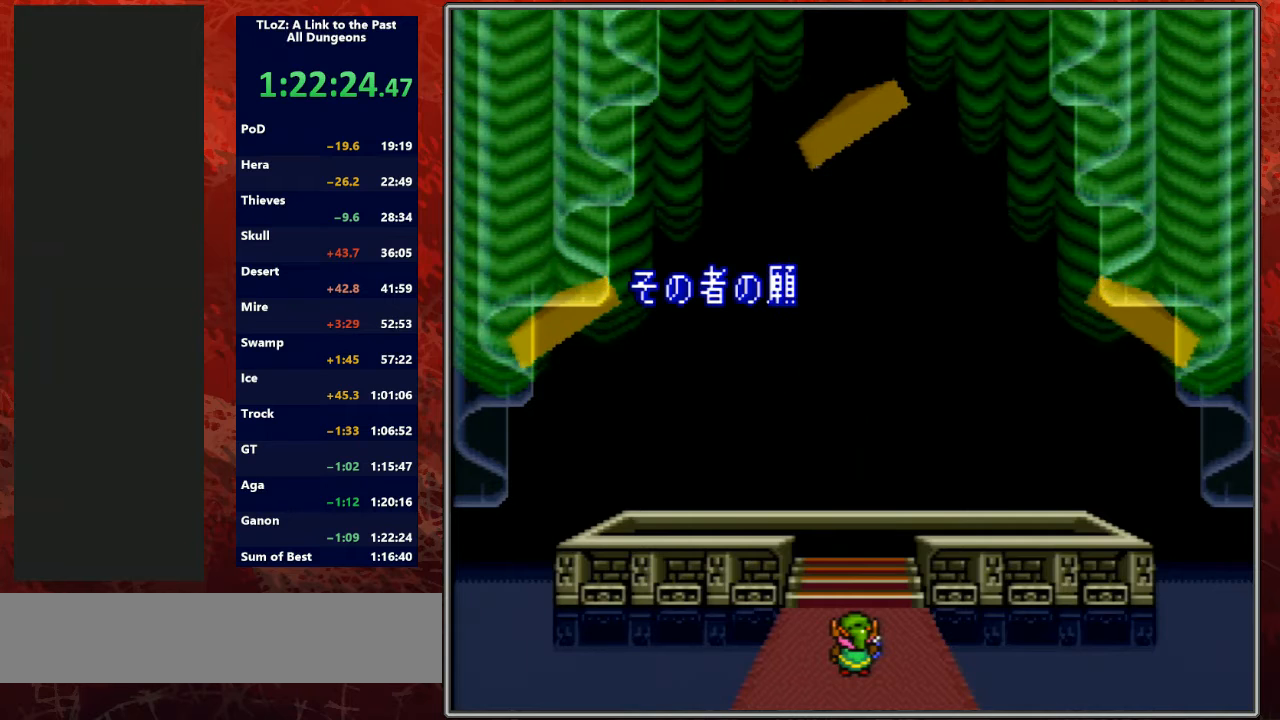
{"dt_ms": 500, "buttons": ["Y"], "events": [[100, "A", "down"], [100, "B", "down"], [133, "Y", "up"], [233, "A", "up"], [233, "B", "up"], [233, "Y", "down"], [333, "A", "down"], [333, "B", "down"], [367, "Y", "up"], [433, "Y", "down"], [467, "A", "up"], [500, "B", "up"]]}
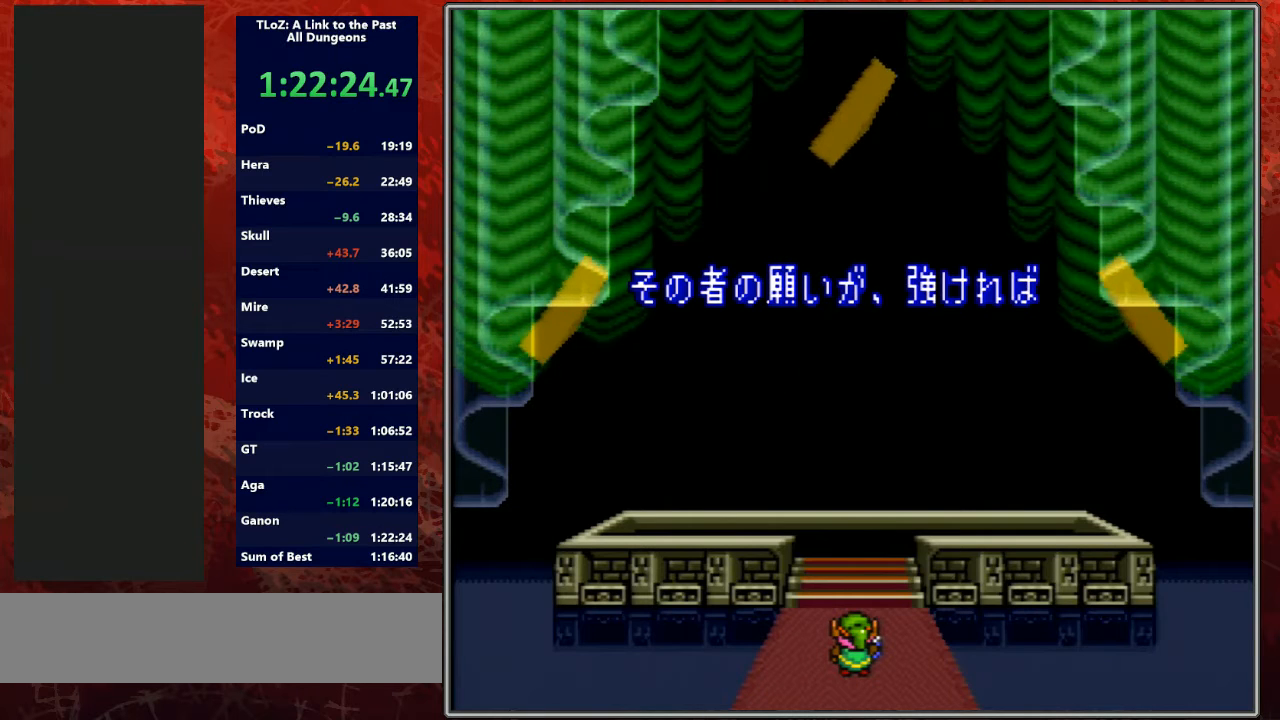
{"dt_ms": 500, "buttons": ["A", "B", "Y"], "events": [[100, "A", "down"], [100, "B", "down"], [133, "Y", "up"], [233, "Y", "down"], [267, "A", "up"], [267, "B", "up"], [333, "A", "down"], [367, "B", "down"], [400, "Y", "up"], [500, "Y", "down"]]}
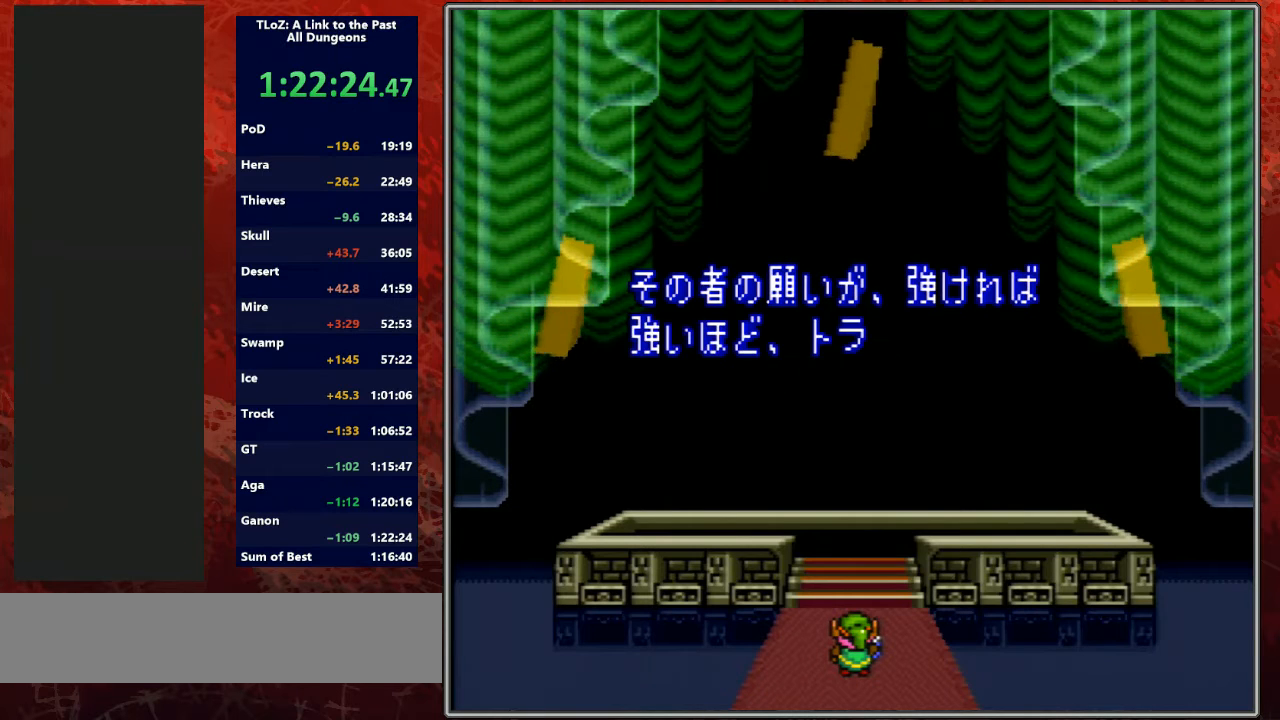
{"dt_ms": 500, "buttons": ["A", "B"]}
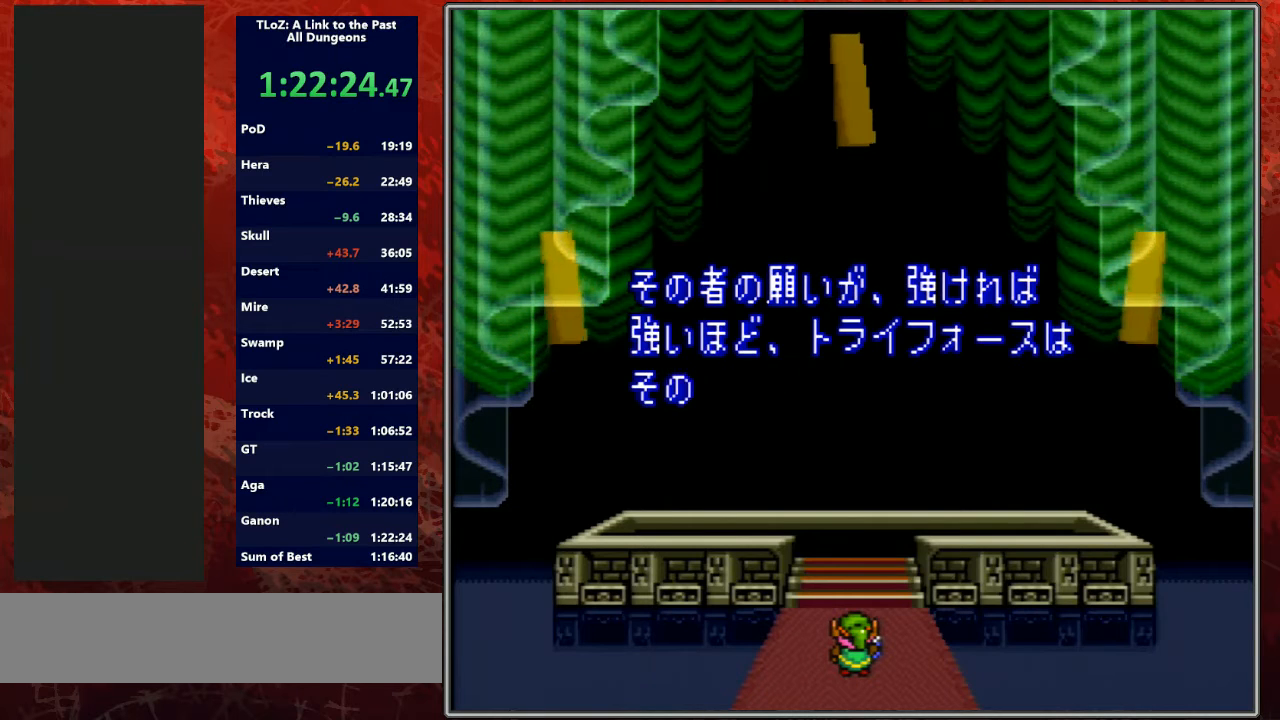
{"dt_ms": 500, "buttons": ["Y"], "events": [[100, "Y", "down"], [133, "A", "up"], [133, "B", "up"], [267, "A", "down"], [267, "B", "down"], [267, "Y", "up"], [367, "Y", "down"], [400, "A", "up"], [400, "B", "up"]]}
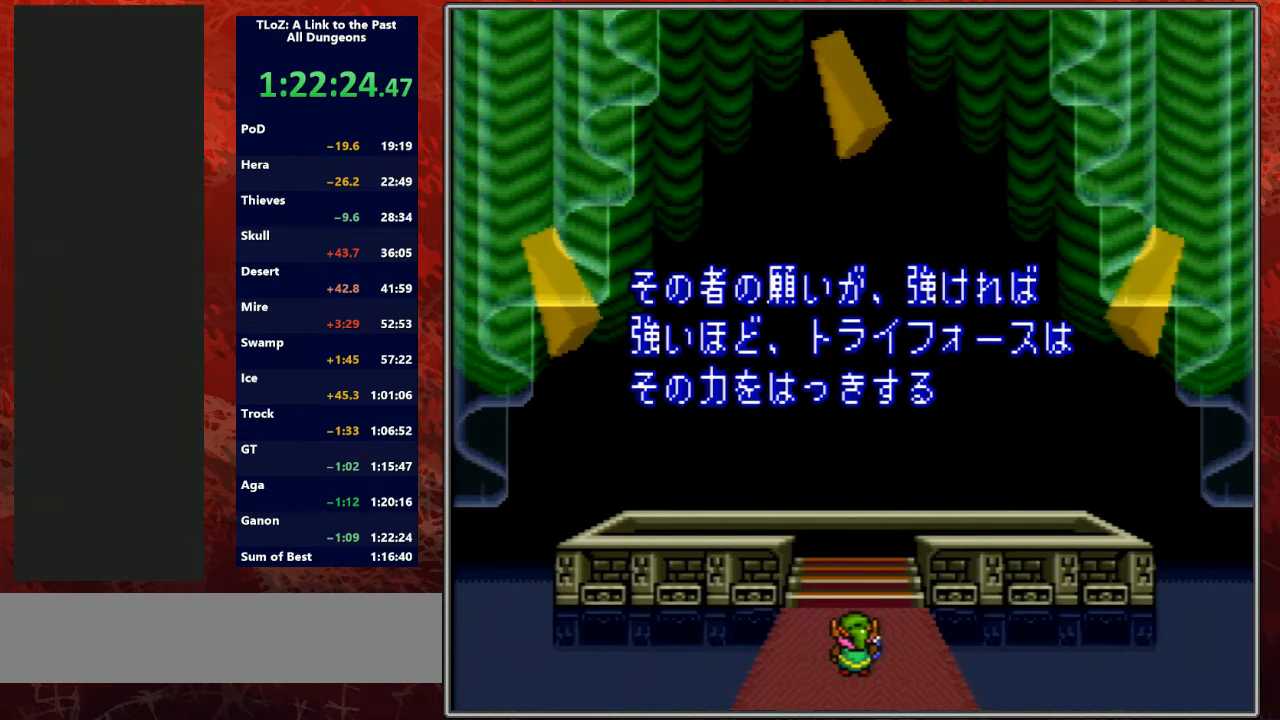
{"dt_ms": 500, "buttons": ["Y"], "events": [[33, "A", "down"], [67, "B", "down"], [67, "Y", "up"], [167, "Y", "down"], [200, "A", "up"], [200, "B", "up"], [300, "A", "down"], [333, "B", "down"], [333, "Y", "up"], [433, "A", "up"], [433, "Y", "down"], [467, "B", "up"]]}
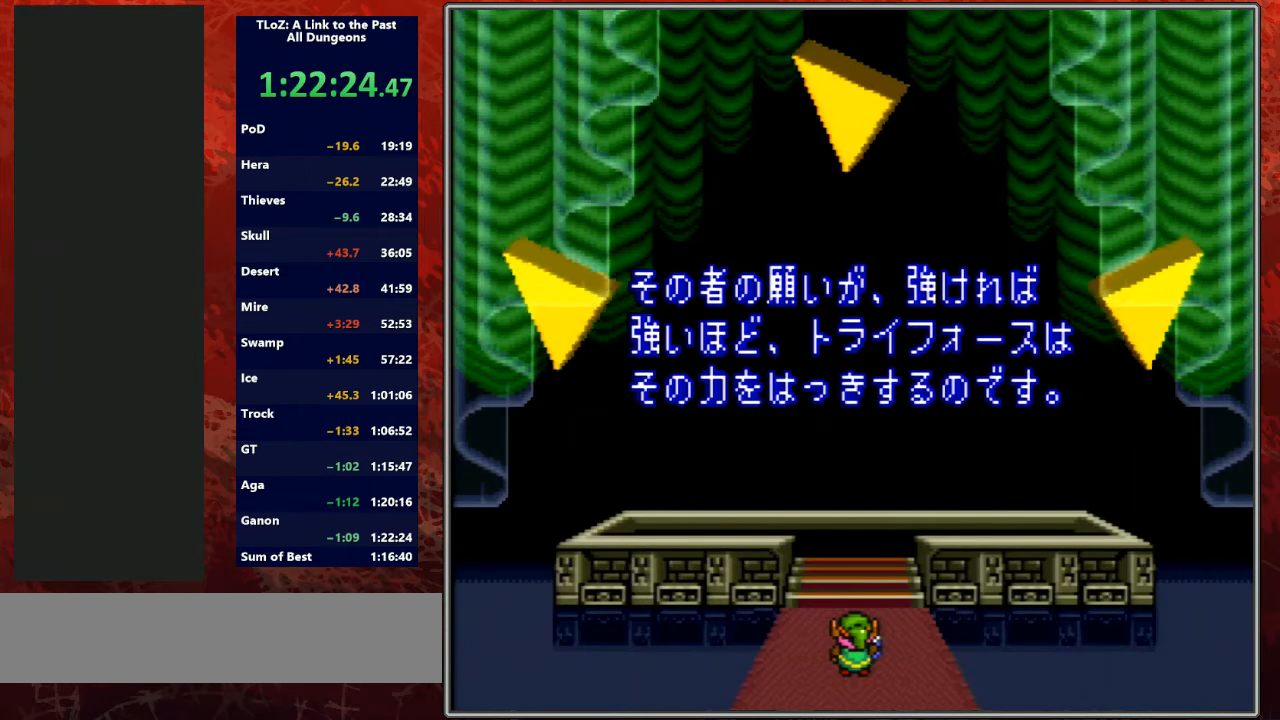
{"dt_ms": 500, "buttons": ["A", "B"], "events": [[67, "A", "down"], [67, "B", "down"], [133, "Y", "up"], [233, "A", "up"], [233, "B", "up"], [233, "Y", "down"], [333, "A", "down"], [333, "B", "down"], [400, "Y", "up"]]}